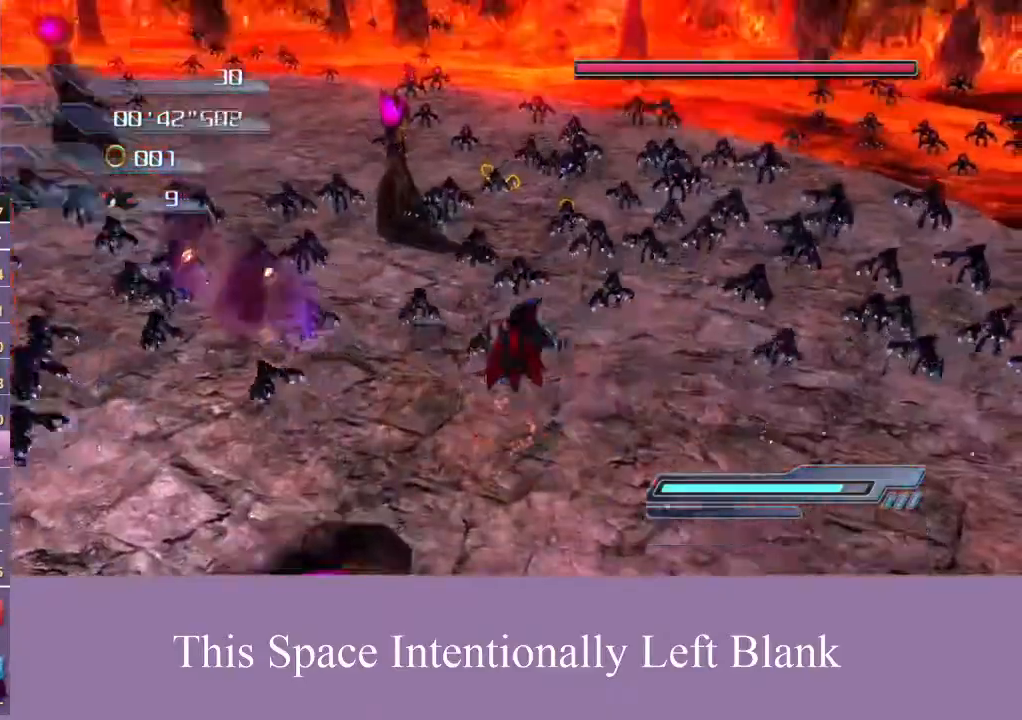
Gameplay with a controller (Xbox layout); each line is a JSON object with the inputs held at the frame after it (dt_ms = milliseconds from this image to that frame). "events" lists button and stick changes between this image and that frame as [ms after this image, input, new state], when the widget could be followed in between. Not read: L3 R3 START X Y.
{"dt_ms": 500, "buttons": [], "left_stick": "up-right", "right_stick": "center", "events": [[433, "A", "down"], [500, "A", "up"]]}
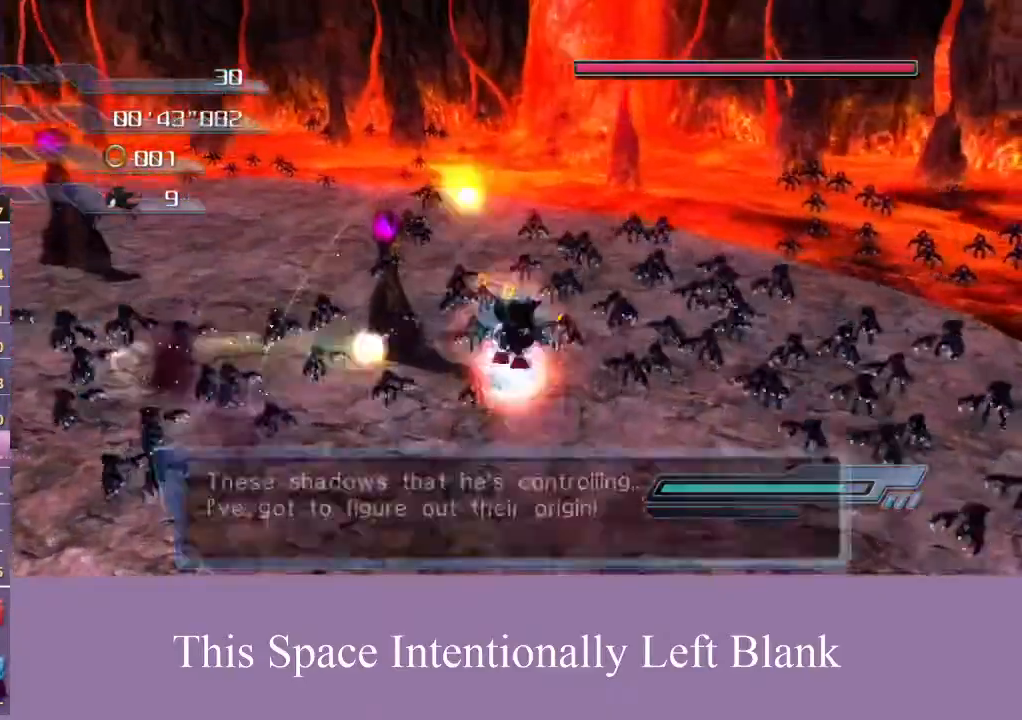
{"dt_ms": 500, "buttons": [], "left_stick": "up-right", "right_stick": "center", "events": [[300, "A", "down"], [400, "A", "up"]]}
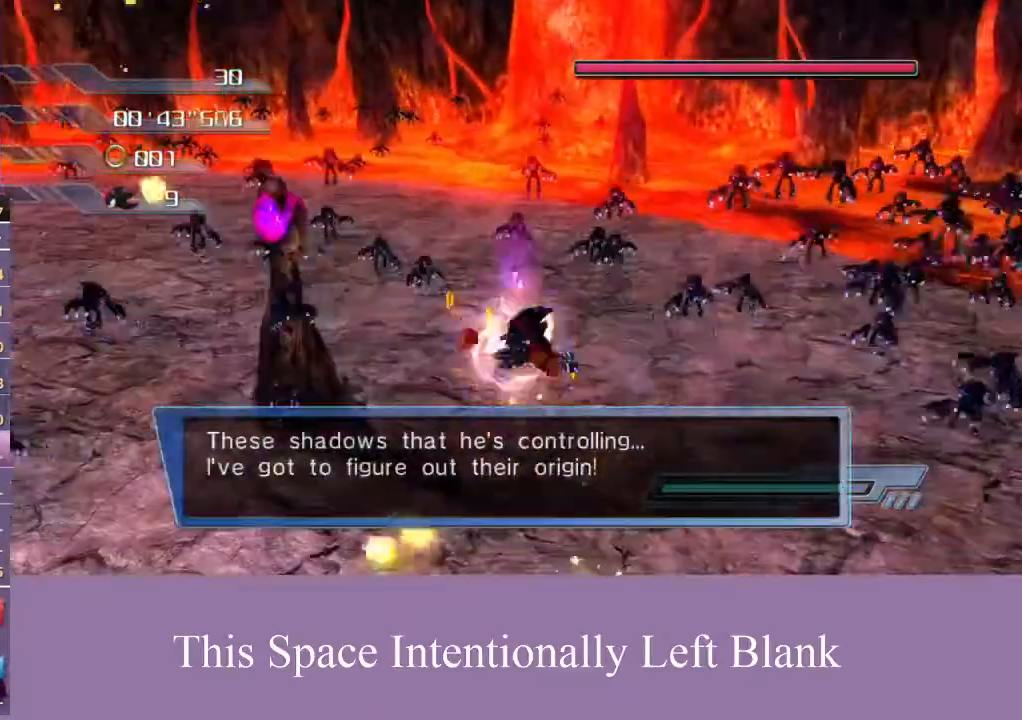
{"dt_ms": 500, "buttons": [], "left_stick": "up-right", "right_stick": "center", "events": [[33, "right_stick", "left"], [300, "right_stick", "center"]]}
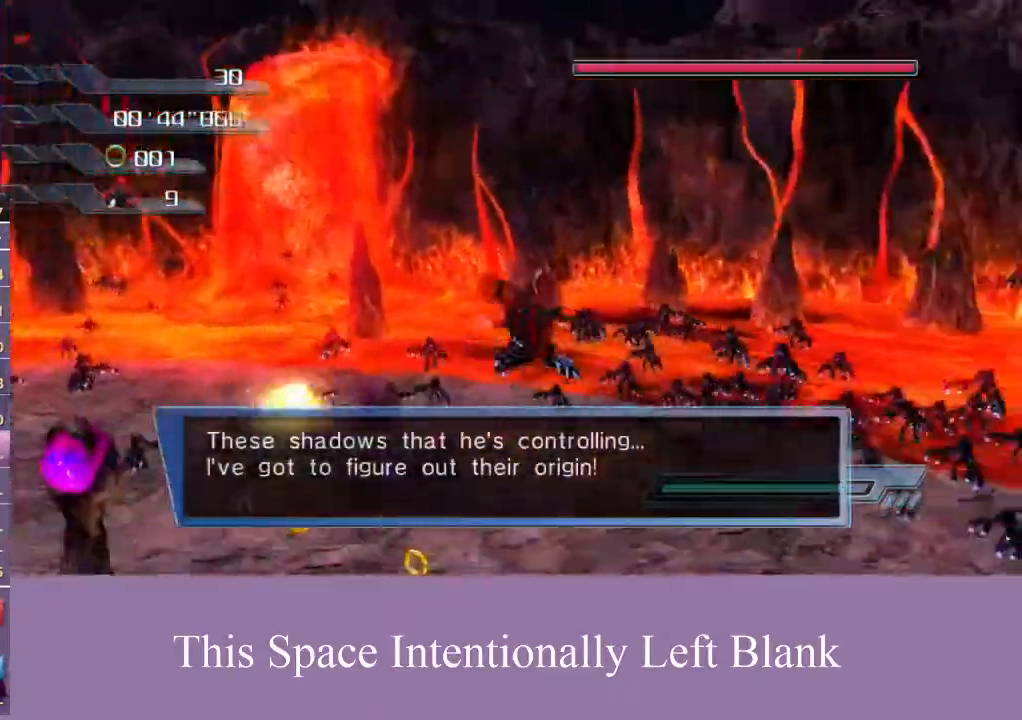
{"dt_ms": 500, "buttons": ["A"], "left_stick": "up-right", "right_stick": "center", "events": [[200, "A", "down"]]}
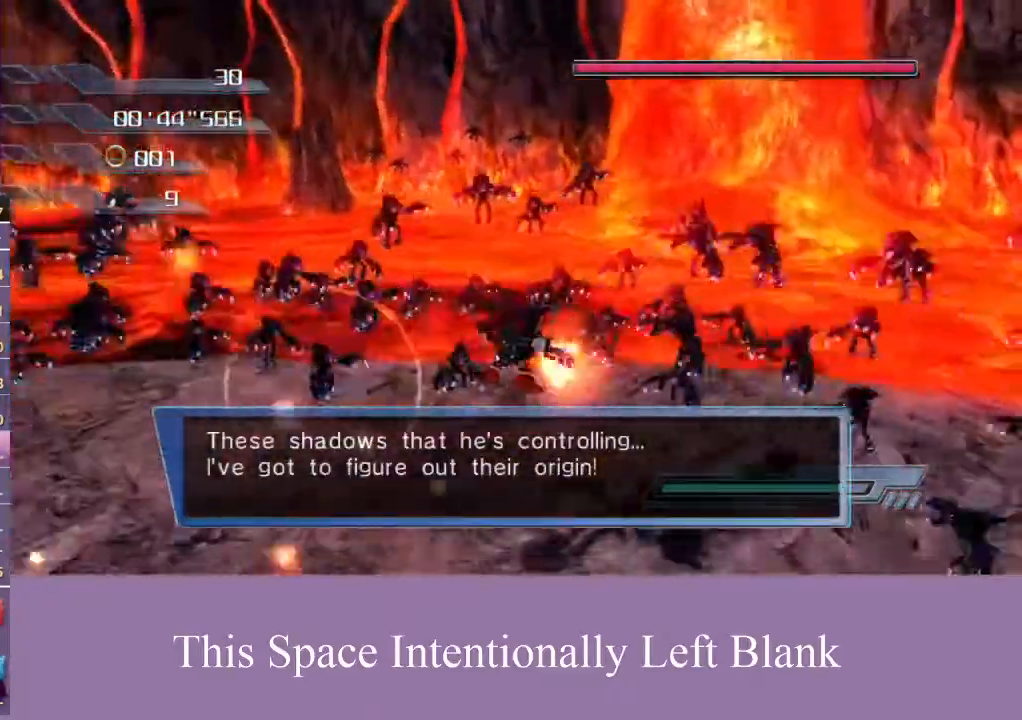
{"dt_ms": 500, "buttons": [], "left_stick": "up-left", "right_stick": "center", "events": [[100, "A", "up"], [267, "left_stick", "left"], [267, "right_stick", "down"], [400, "right_stick", "center"], [433, "left_stick", "up-left"]]}
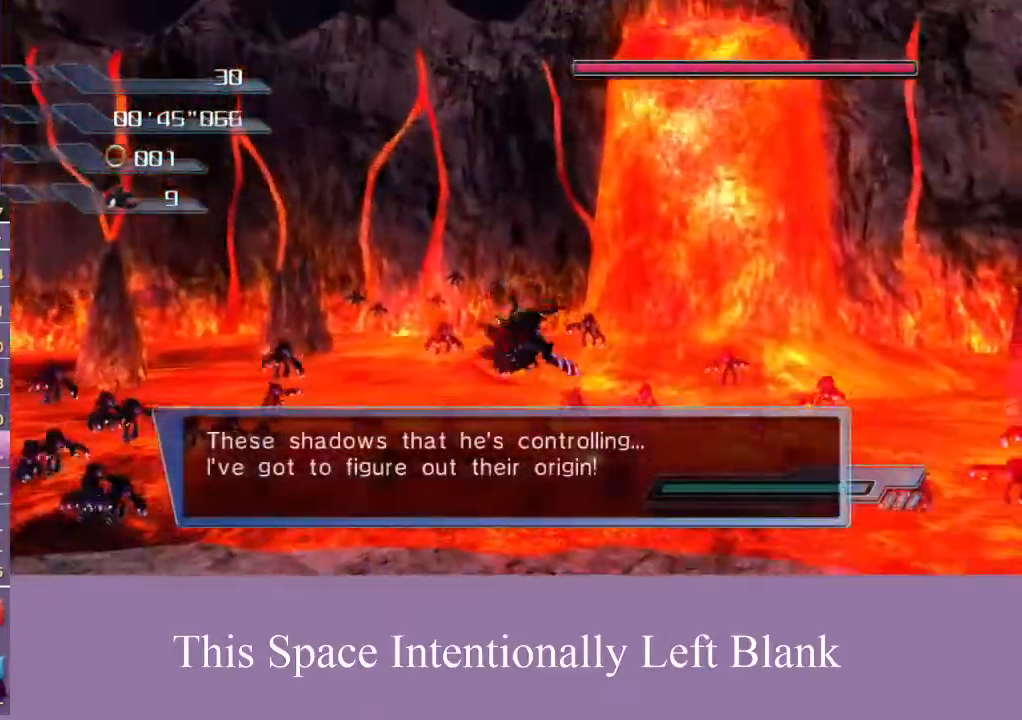
{"dt_ms": 500, "buttons": ["A"], "left_stick": "left", "right_stick": "center", "events": [[200, "A", "down"], [267, "A", "up"], [300, "left_stick", "left"], [333, "A", "down"]]}
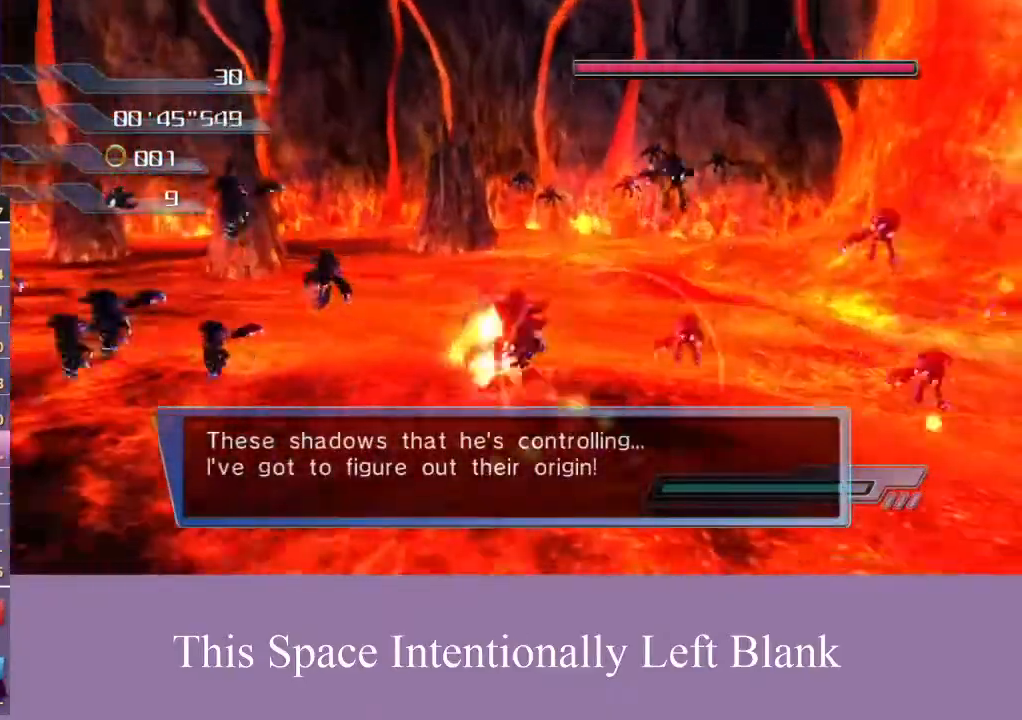
{"dt_ms": 500, "buttons": [], "left_stick": "down-left", "right_stick": "center", "events": [[33, "A", "up"], [100, "A", "down"], [133, "left_stick", "down-left"], [200, "A", "up"], [267, "A", "down"], [367, "A", "up"]]}
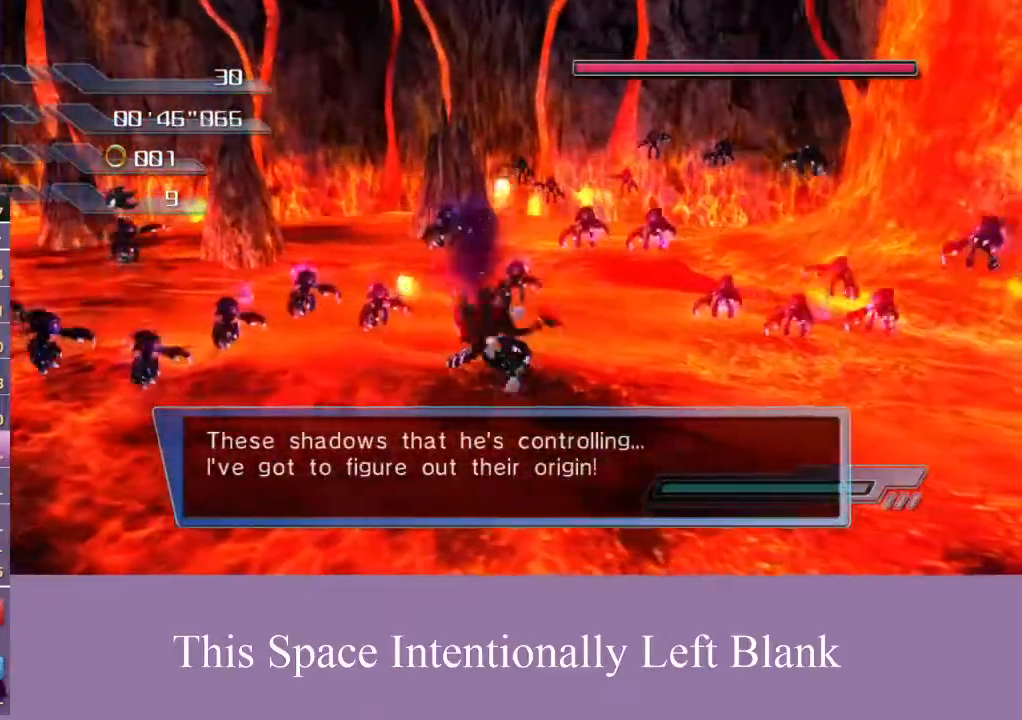
{"dt_ms": 500, "buttons": [], "left_stick": "down", "right_stick": "center", "events": [[100, "right_stick", "down"], [200, "right_stick", "center"], [233, "left_stick", "down"]]}
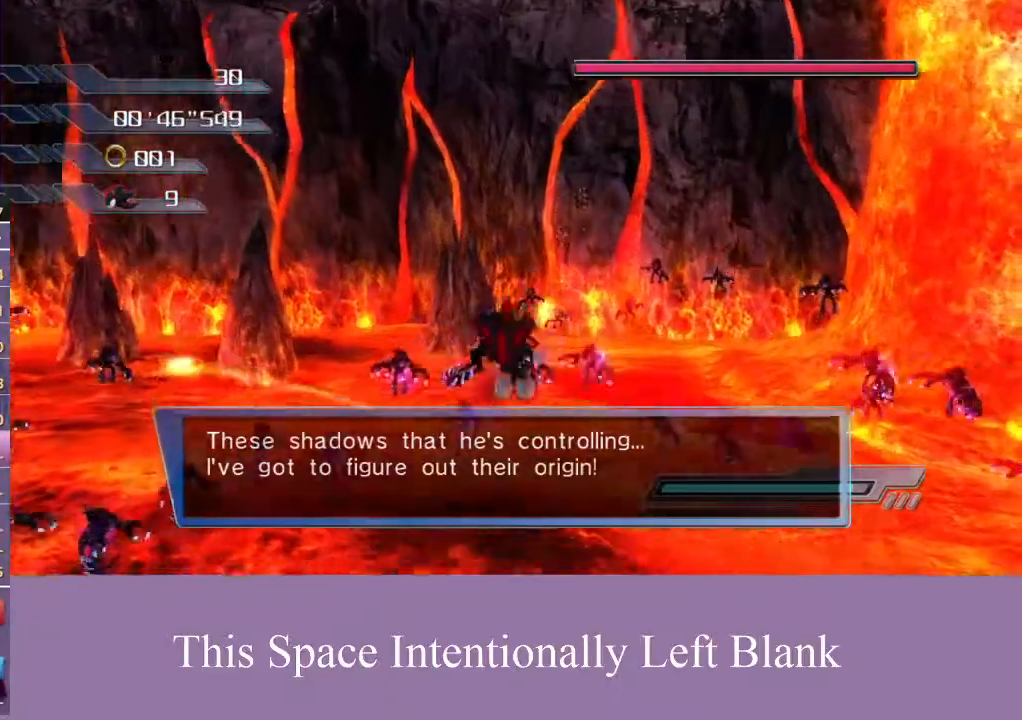
{"dt_ms": 500, "buttons": [], "left_stick": "down", "right_stick": "center", "events": []}
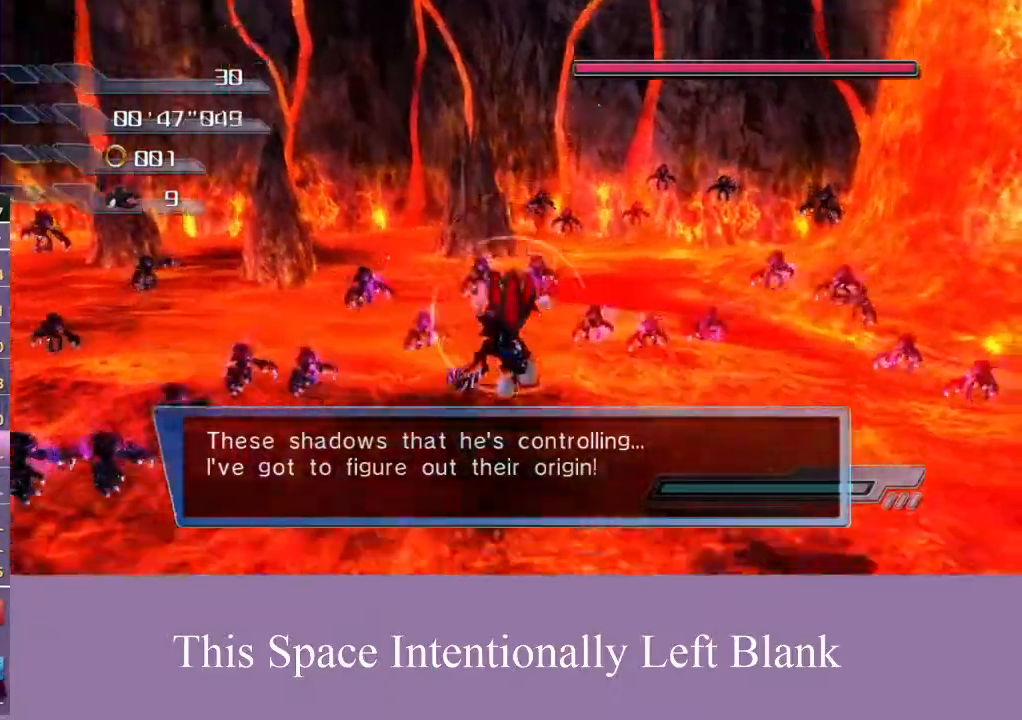
{"dt_ms": 500, "buttons": [], "left_stick": "down-left", "right_stick": "center", "events": [[467, "left_stick", "down-left"]]}
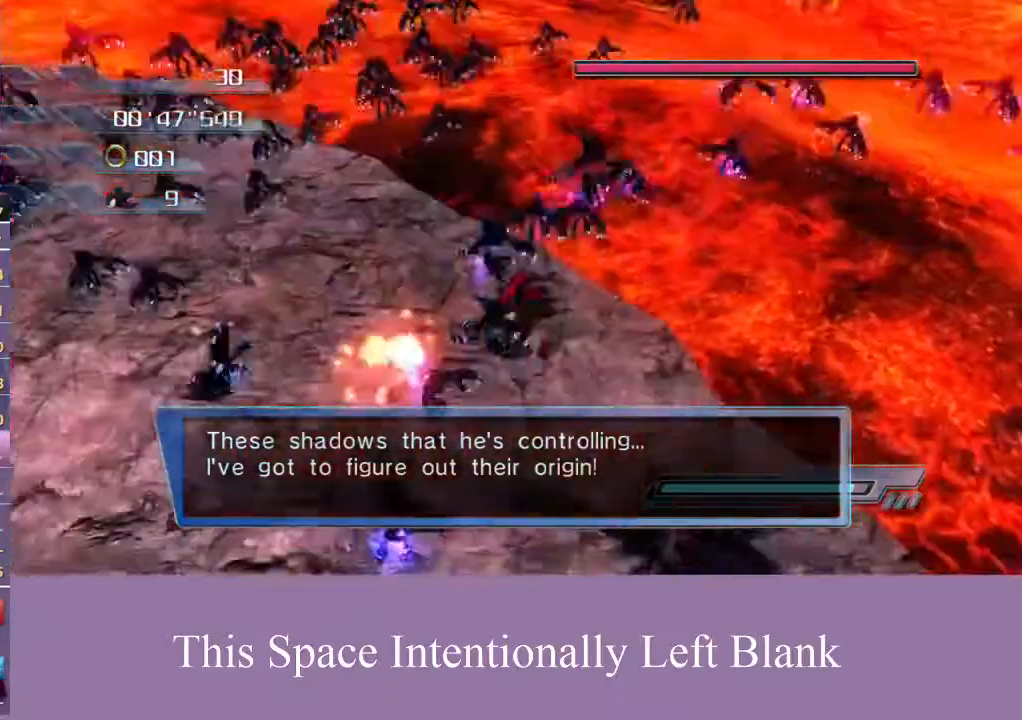
{"dt_ms": 1000, "buttons": [], "left_stick": "center", "right_stick": "center", "events": [[33, "left_stick", "left"], [167, "left_stick", "center"], [167, "right_stick", "left"], [333, "left_stick", "left"], [533, "right_stick", "center"], [733, "left_stick", "center"], [800, "left_stick", "right"], [933, "left_stick", "center"]]}
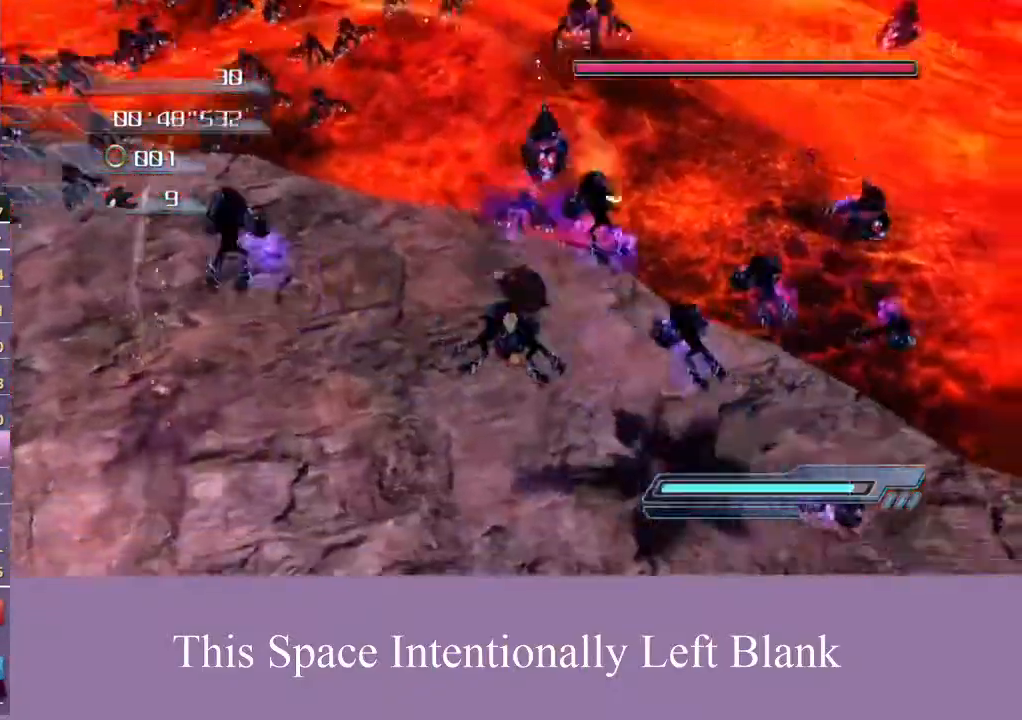
{"dt_ms": 500, "buttons": [], "left_stick": "center", "right_stick": "center", "events": []}
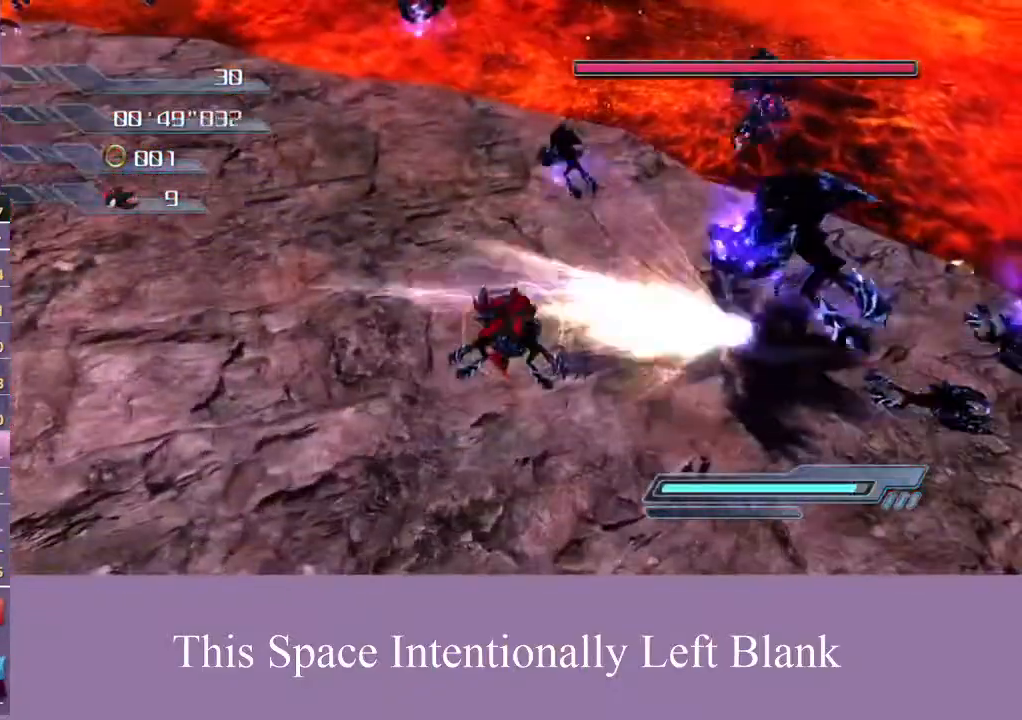
{"dt_ms": 500, "buttons": [], "left_stick": "center", "right_stick": "center", "events": []}
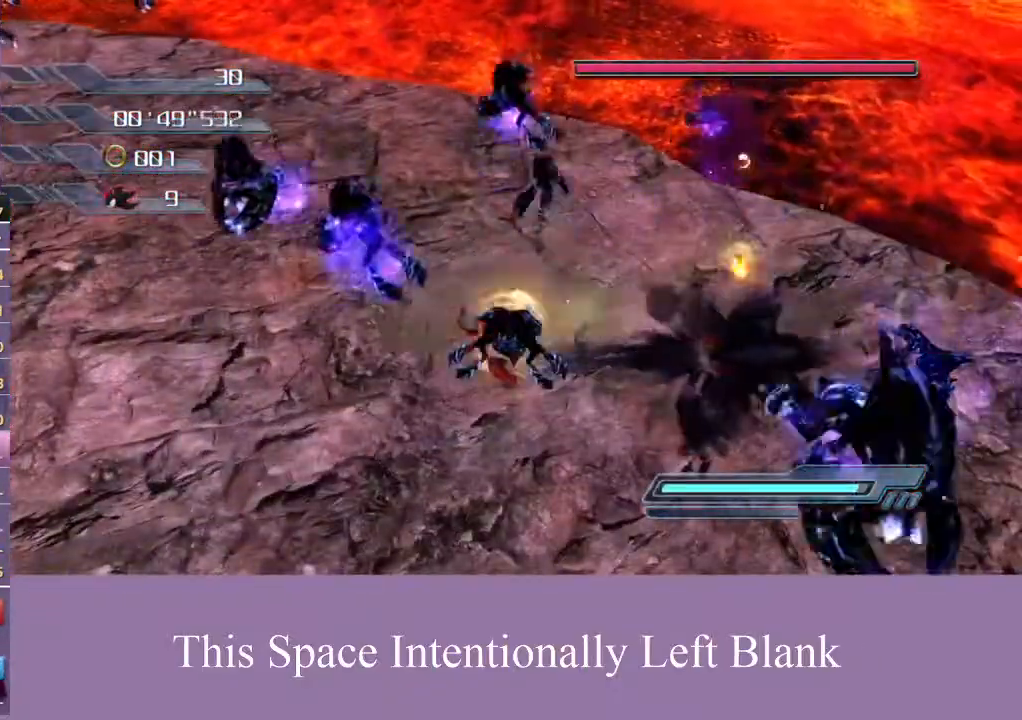
{"dt_ms": 500, "buttons": [], "left_stick": "center", "right_stick": "center", "events": []}
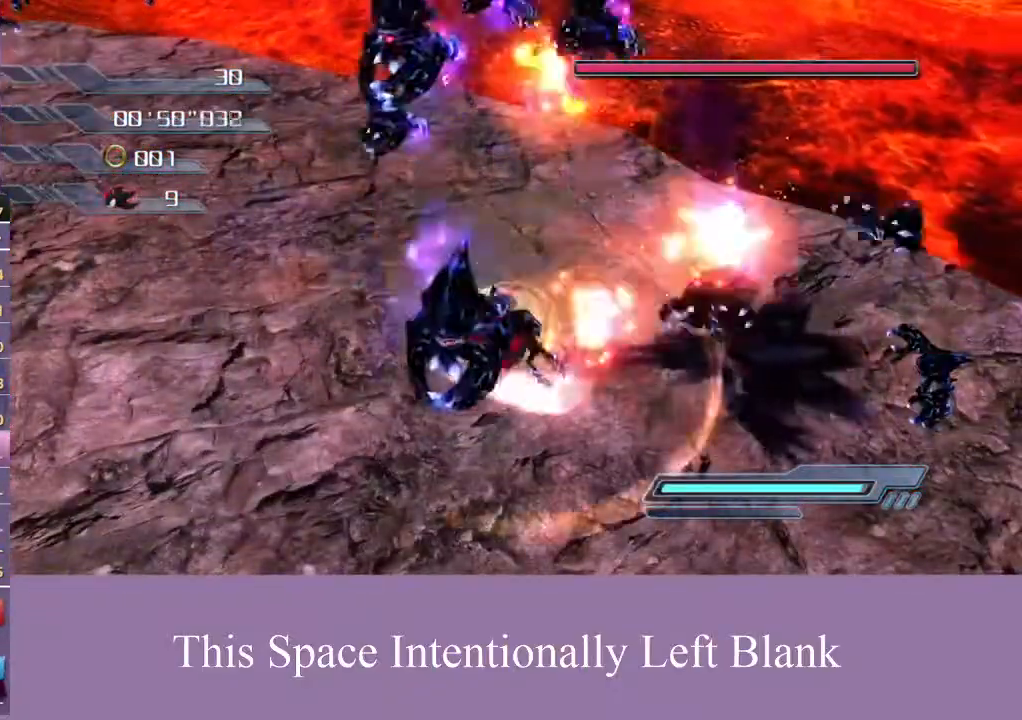
{"dt_ms": 1000, "buttons": ["R2"], "left_stick": "up-right", "right_stick": "center", "events": [[67, "left_stick", "up-left"], [433, "left_stick", "up"], [733, "left_stick", "up-right"], [867, "left_stick", "right"], [900, "R2", "down"], [967, "left_stick", "up-right"]]}
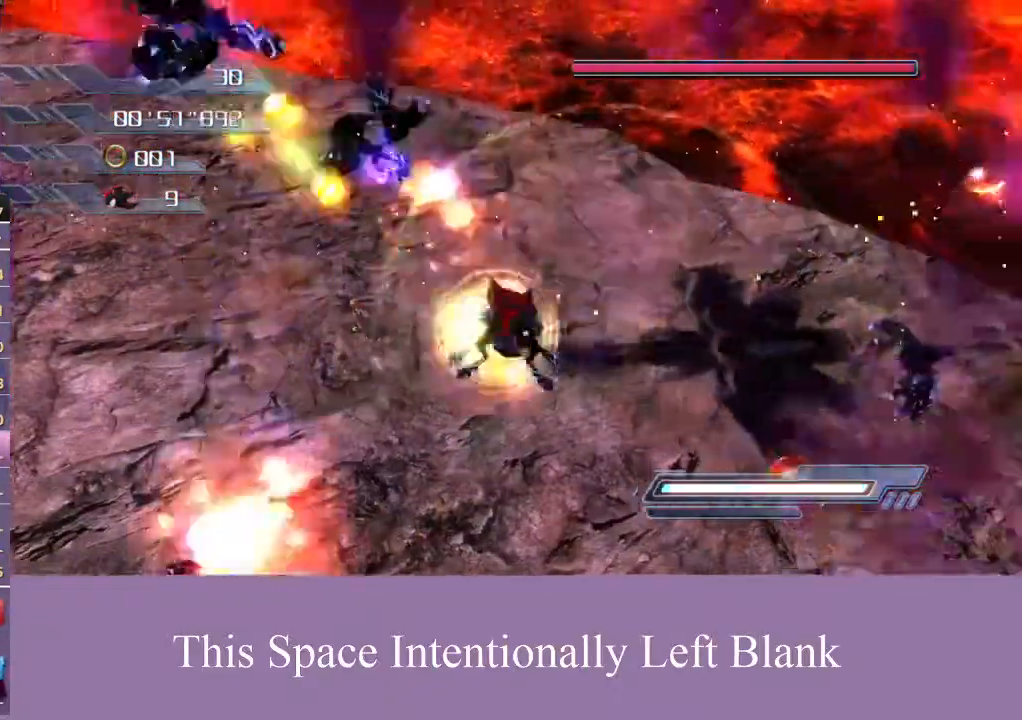
{"dt_ms": 500, "buttons": ["R2"], "left_stick": "left", "right_stick": "center", "events": [[100, "R2", "up"], [100, "left_stick", "center"], [167, "R2", "down"], [267, "R2", "up"], [333, "R2", "down"], [467, "left_stick", "left"]]}
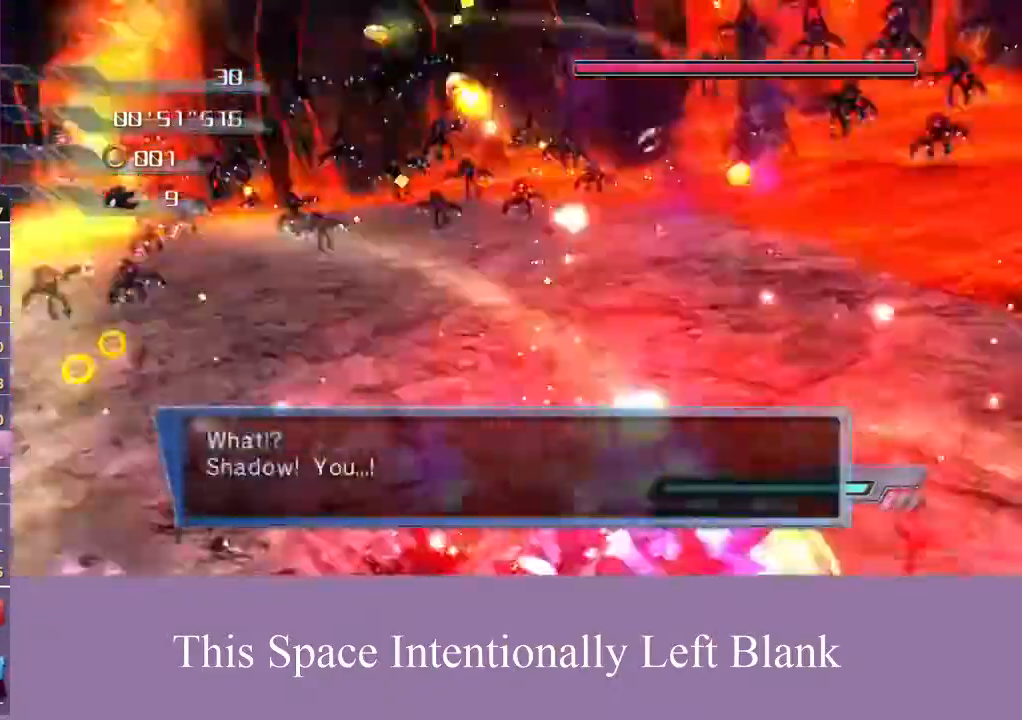
{"dt_ms": 500, "buttons": [], "left_stick": "center", "right_stick": "center", "events": [[100, "R2", "up"], [167, "left_stick", "center"]]}
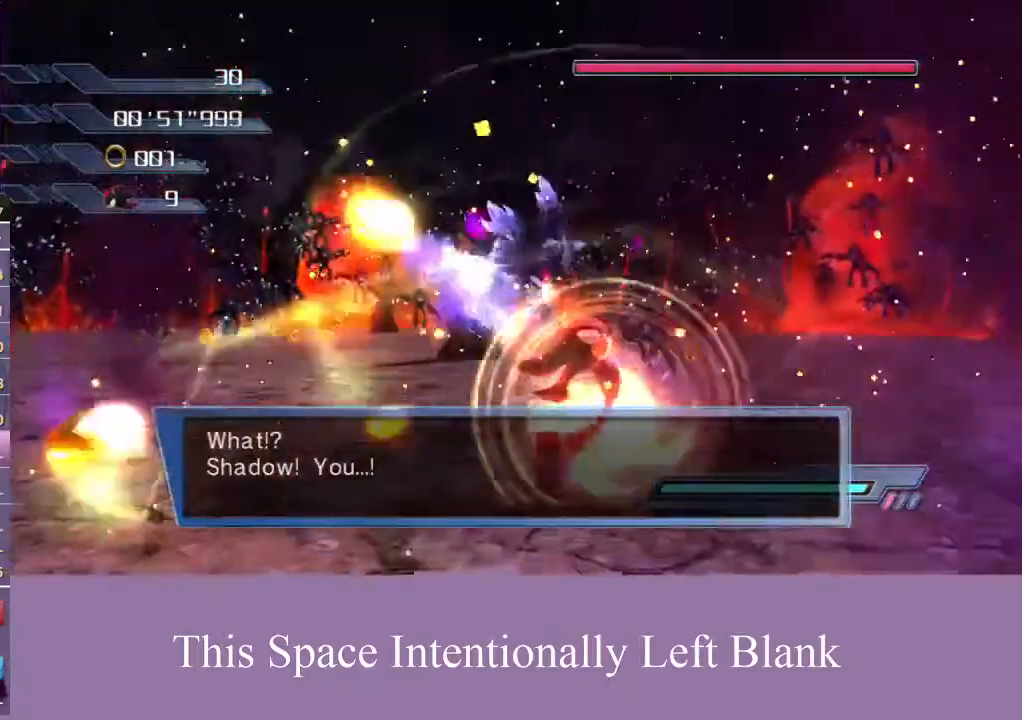
{"dt_ms": 500, "buttons": [], "left_stick": "up-right", "right_stick": "center", "events": [[33, "left_stick", "right"], [233, "left_stick", "up-right"]]}
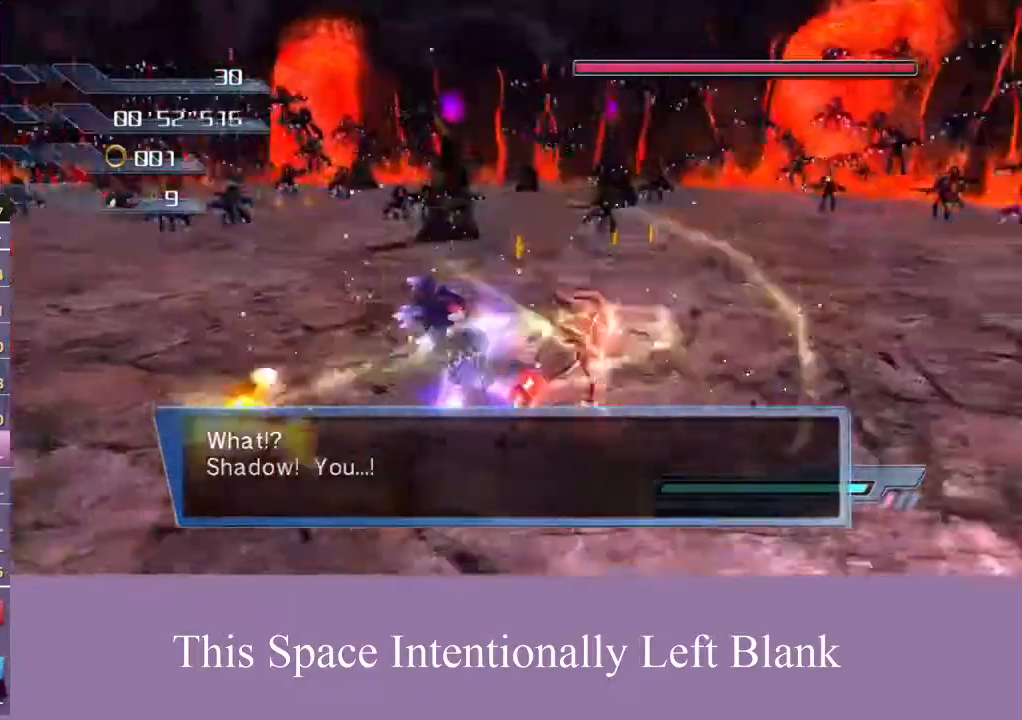
{"dt_ms": 500, "buttons": ["A"], "left_stick": "down-left", "right_stick": "center", "events": [[100, "left_stick", "up"], [433, "left_stick", "down-left"], [500, "A", "down"]]}
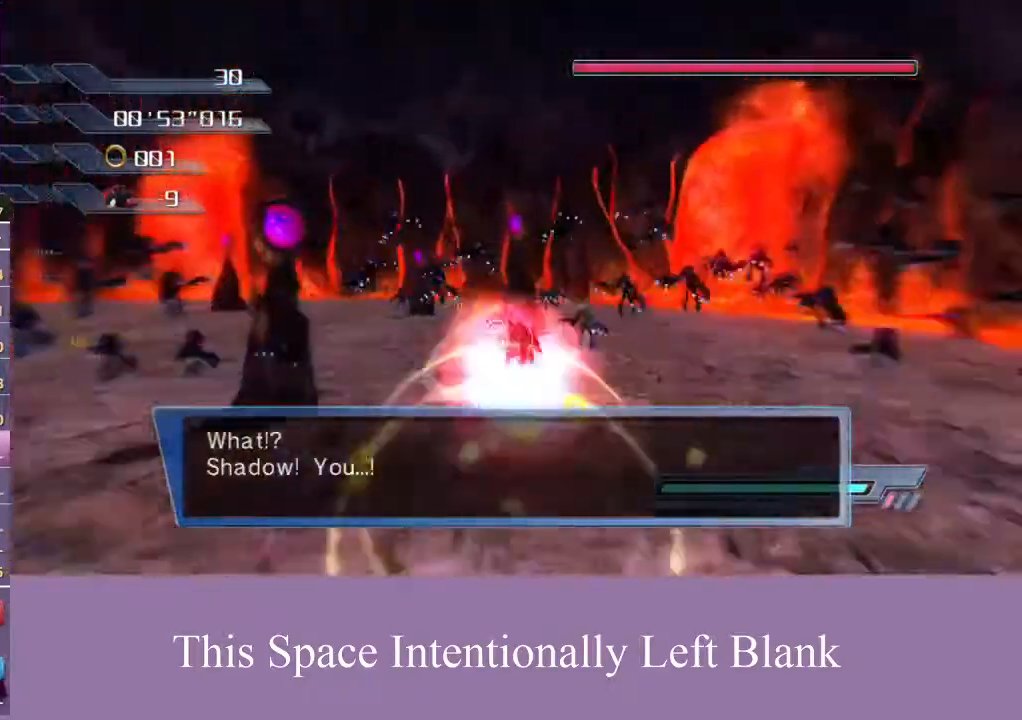
{"dt_ms": 500, "buttons": [], "left_stick": "down-left", "right_stick": "center", "events": [[100, "left_stick", "down-right"], [433, "left_stick", "down-left"], [500, "A", "up"]]}
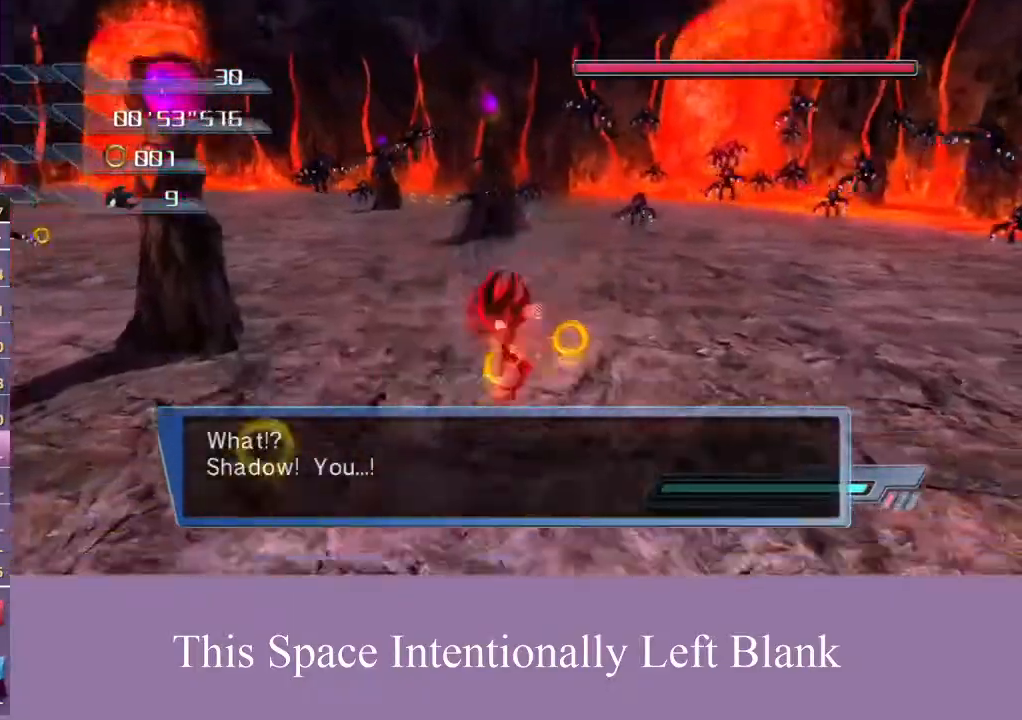
{"dt_ms": 500, "buttons": [], "left_stick": "down", "right_stick": "center", "events": [[100, "left_stick", "up-left"], [300, "left_stick", "left"], [500, "left_stick", "down"]]}
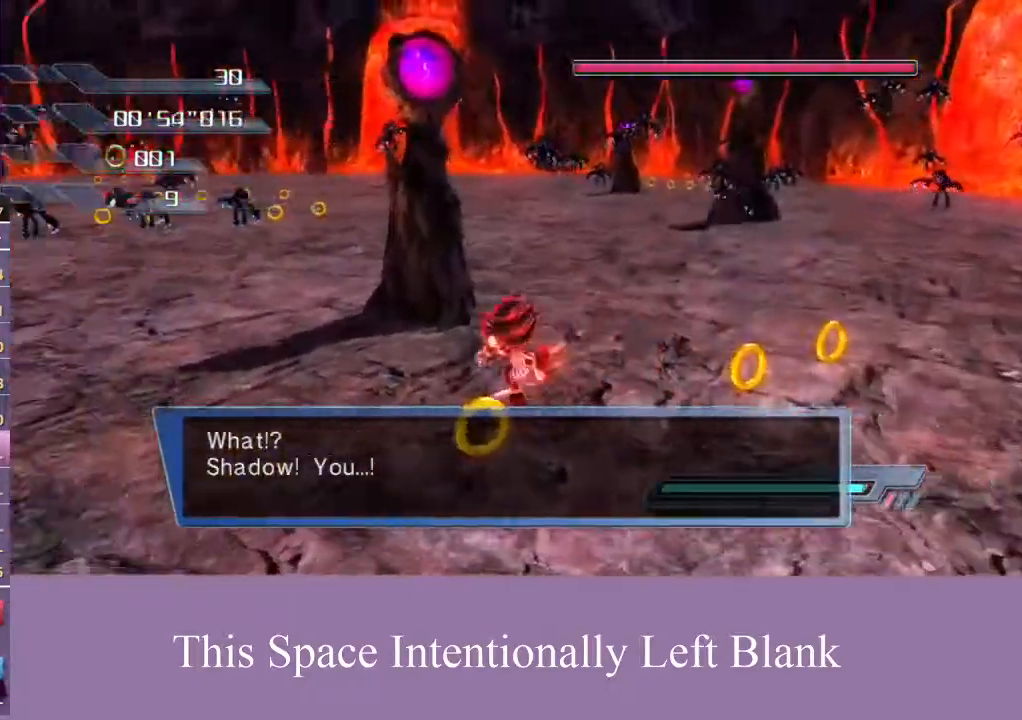
{"dt_ms": 500, "buttons": [], "left_stick": "left", "right_stick": "up-right", "events": [[133, "left_stick", "center"], [200, "right_stick", "up-right"], [367, "left_stick", "left"]]}
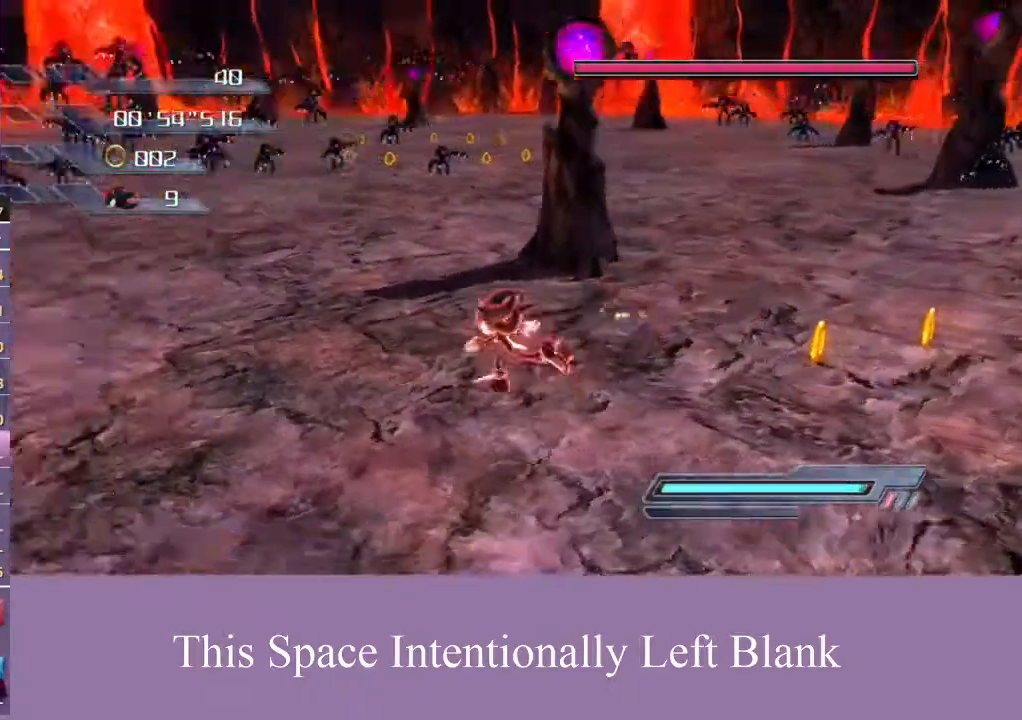
{"dt_ms": 500, "buttons": [], "left_stick": "center", "right_stick": "center", "events": [[33, "right_stick", "right"], [200, "right_stick", "center"], [300, "left_stick", "center"]]}
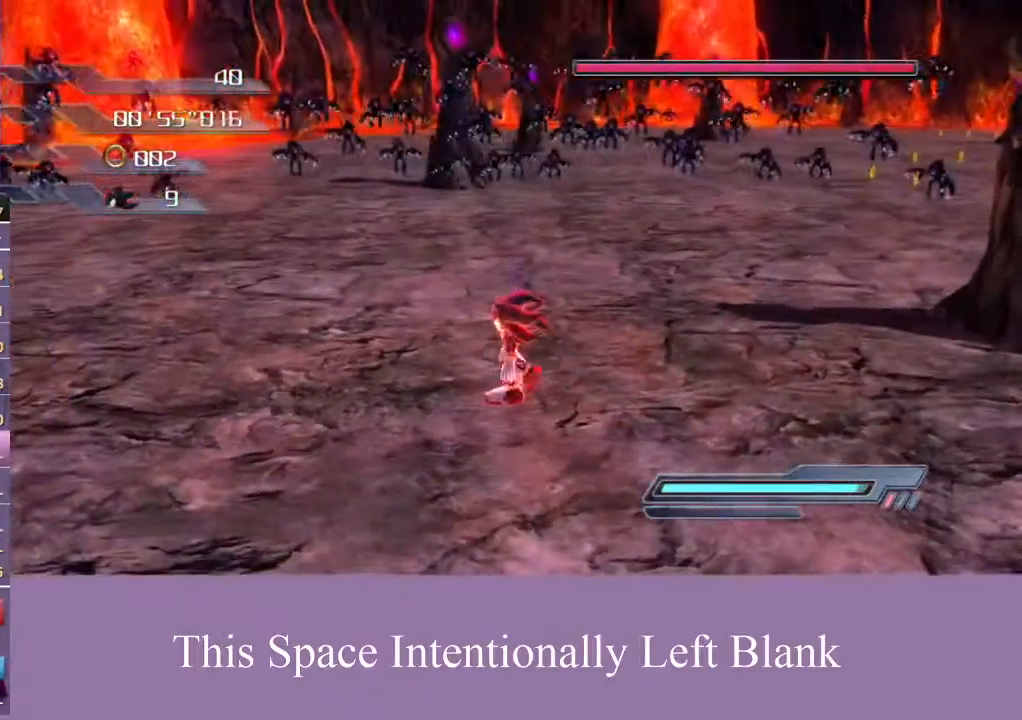
{"dt_ms": 500, "buttons": [], "left_stick": "center", "right_stick": "center", "events": []}
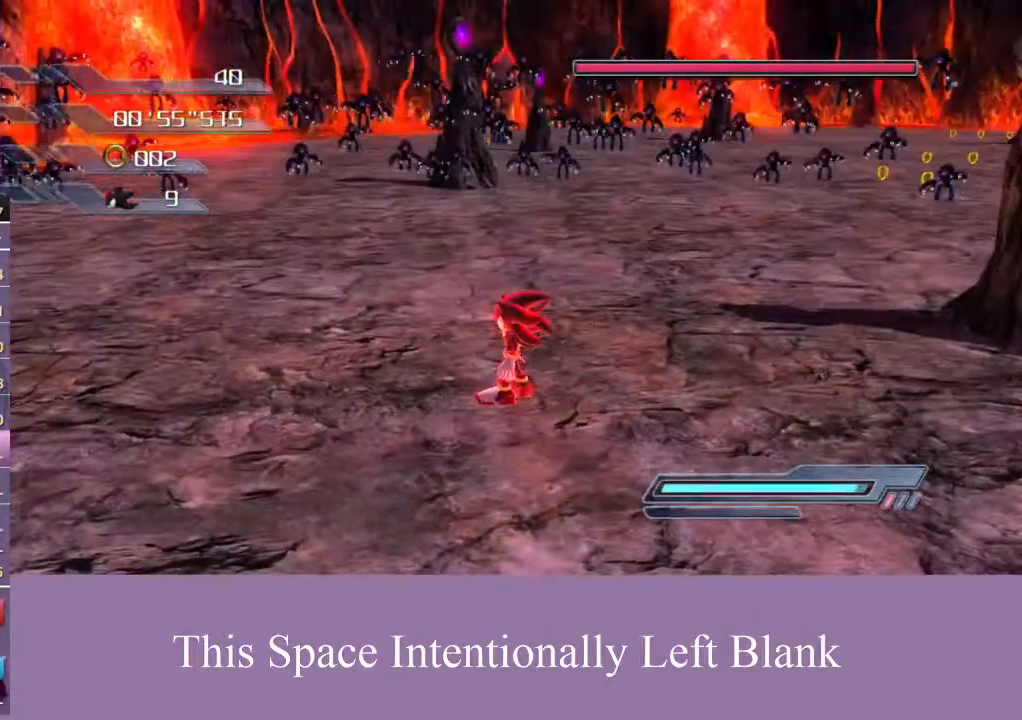
{"dt_ms": 500, "buttons": [], "left_stick": "center", "right_stick": "center", "events": []}
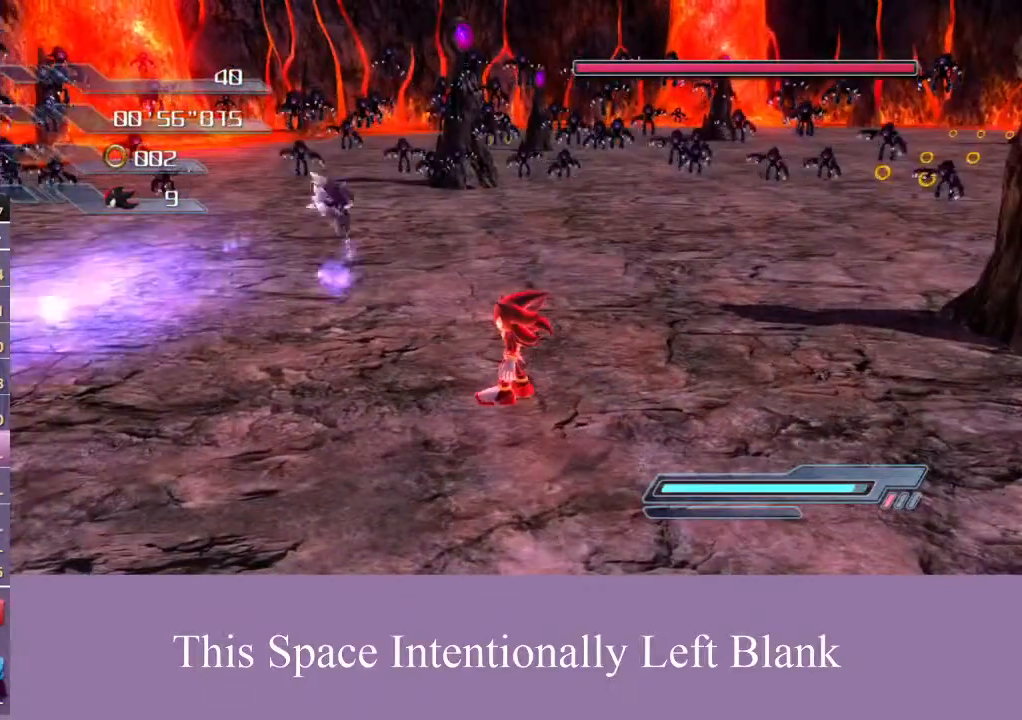
{"dt_ms": 500, "buttons": [], "left_stick": "up-right", "right_stick": "center", "events": [[100, "left_stick", "up-right"], [233, "right_stick", "left"], [433, "right_stick", "center"]]}
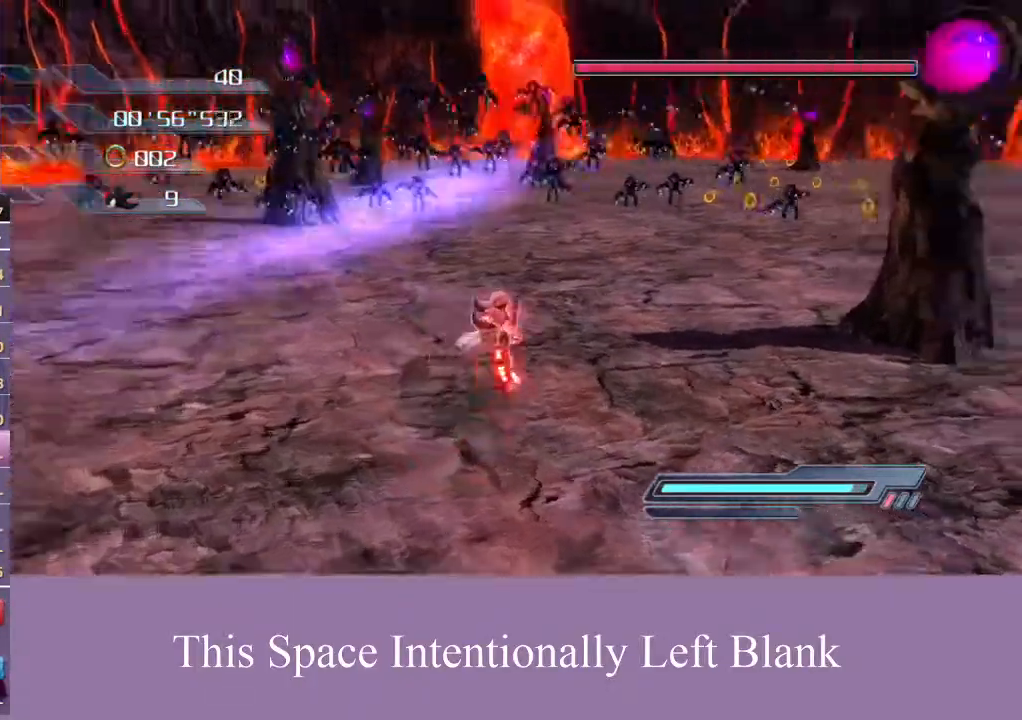
{"dt_ms": 500, "buttons": ["A"], "left_stick": "up", "right_stick": "center", "events": [[233, "left_stick", "up"], [400, "A", "down"]]}
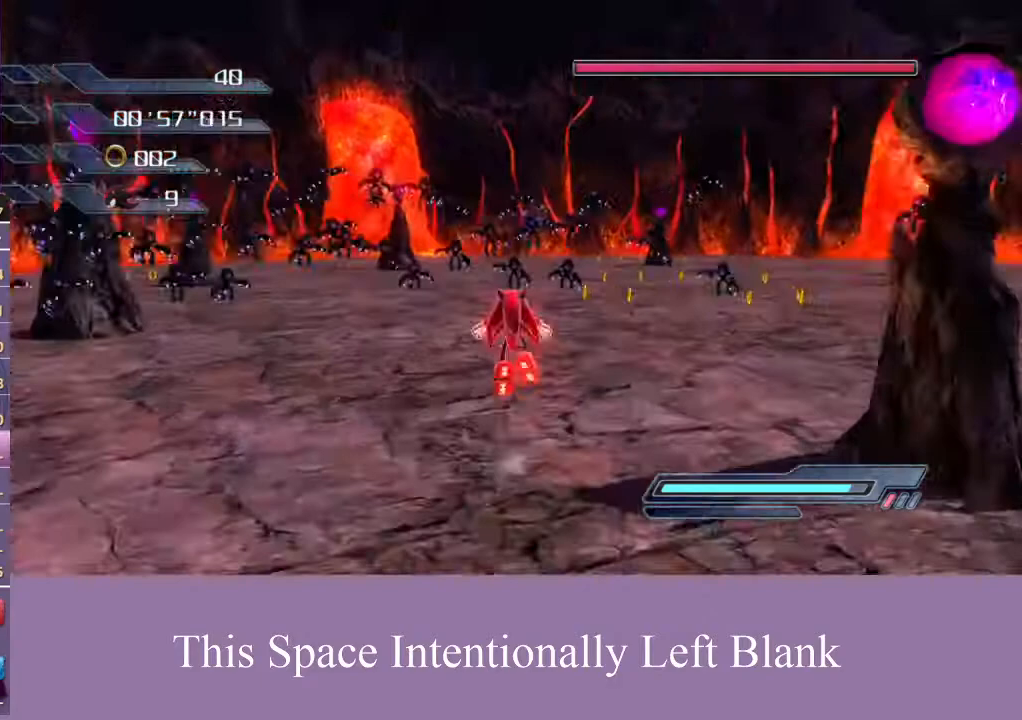
{"dt_ms": 500, "buttons": ["A"], "left_stick": "up", "right_stick": "center", "events": [[233, "A", "up"], [500, "A", "down"]]}
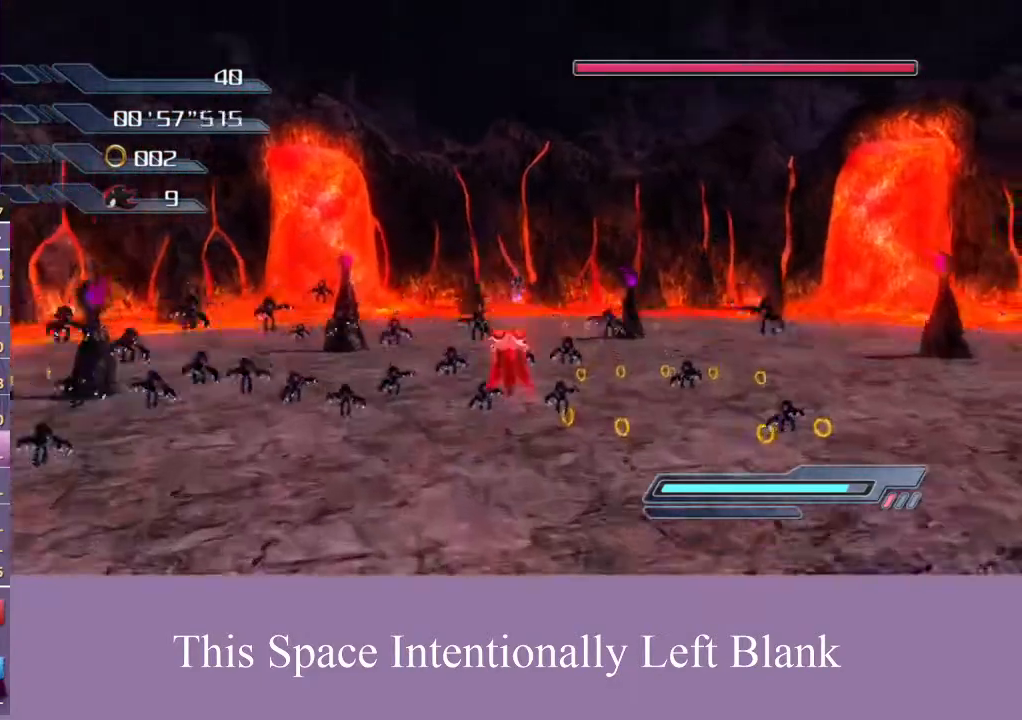
{"dt_ms": 500, "buttons": [], "left_stick": "up", "right_stick": "center", "events": [[467, "A", "up"]]}
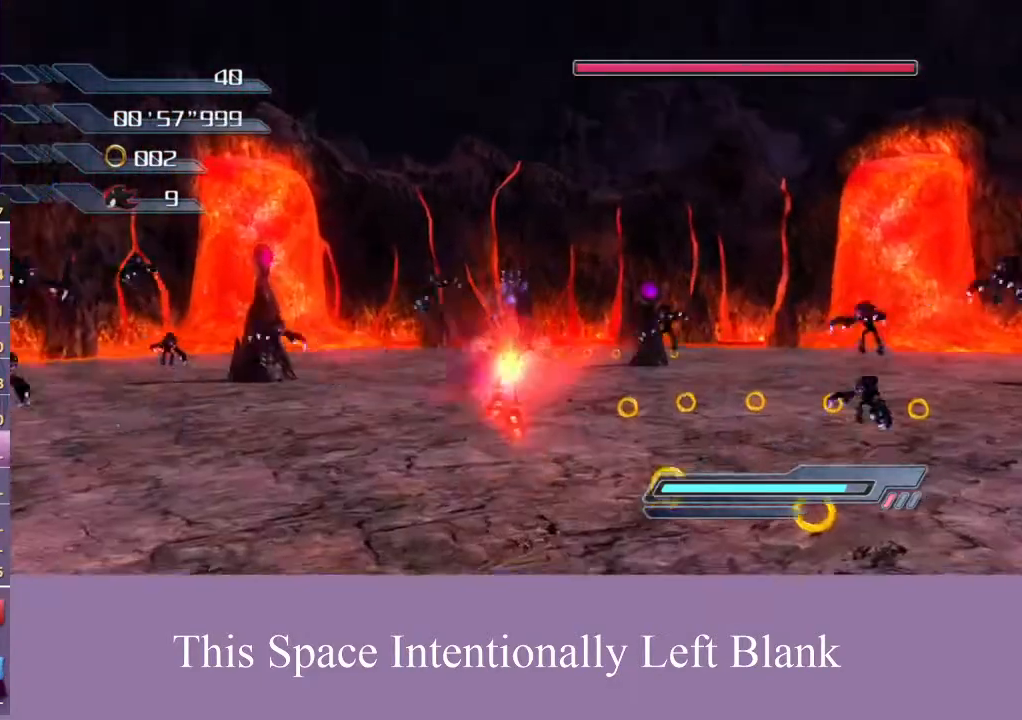
{"dt_ms": 500, "buttons": ["A"], "left_stick": "up", "right_stick": "center", "events": [[367, "A", "down"]]}
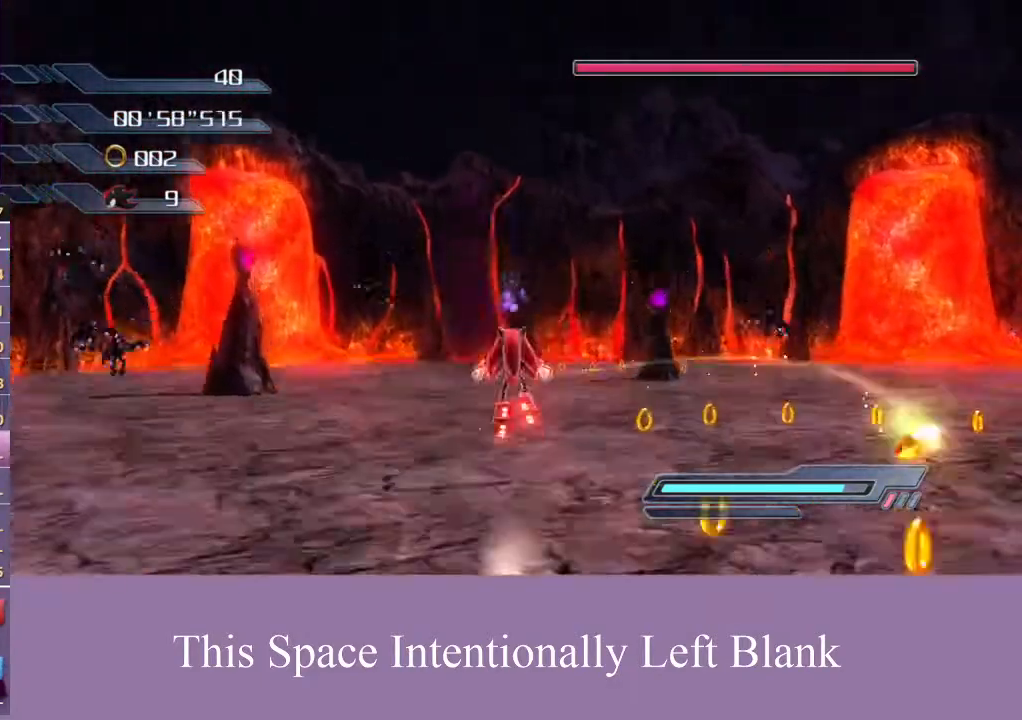
{"dt_ms": 500, "buttons": [], "left_stick": "up", "right_stick": "center", "events": [[400, "A", "up"]]}